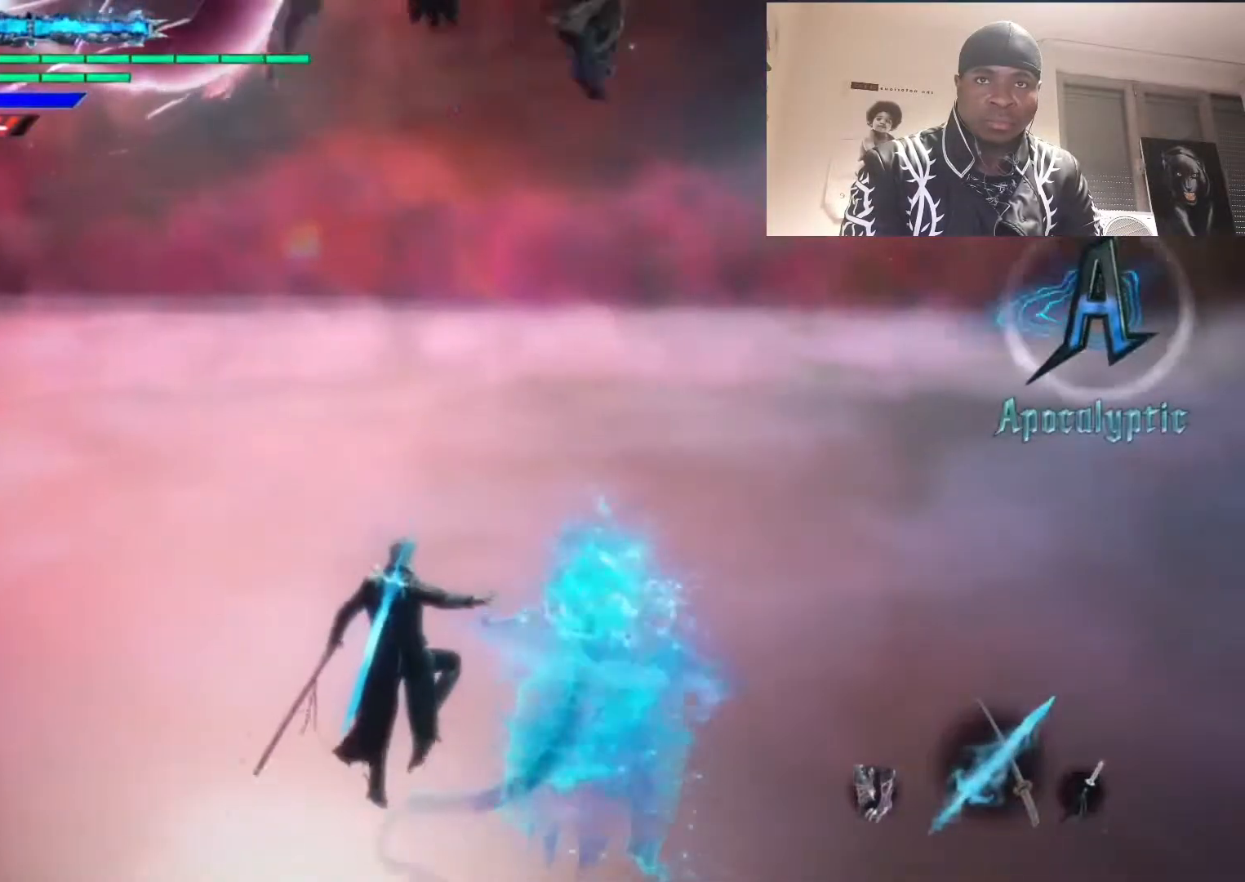
Gameplay with a controller (PlayStation layout); each line is a JSON object with the inputs held at the frame after it. "events" lists button and stick changes between this image and that frame as [ms after this image, input, new state], when the widget could be followed in between. Not read: L3 R3.
{"buttons": ["R1"], "left_stick": "center", "right_stick": "center", "events": [[400, "left_stick", "up"], [433, "TRIANGLE", "down"], [500, "TRIANGLE", "up"], [500, "left_stick", "center"]]}
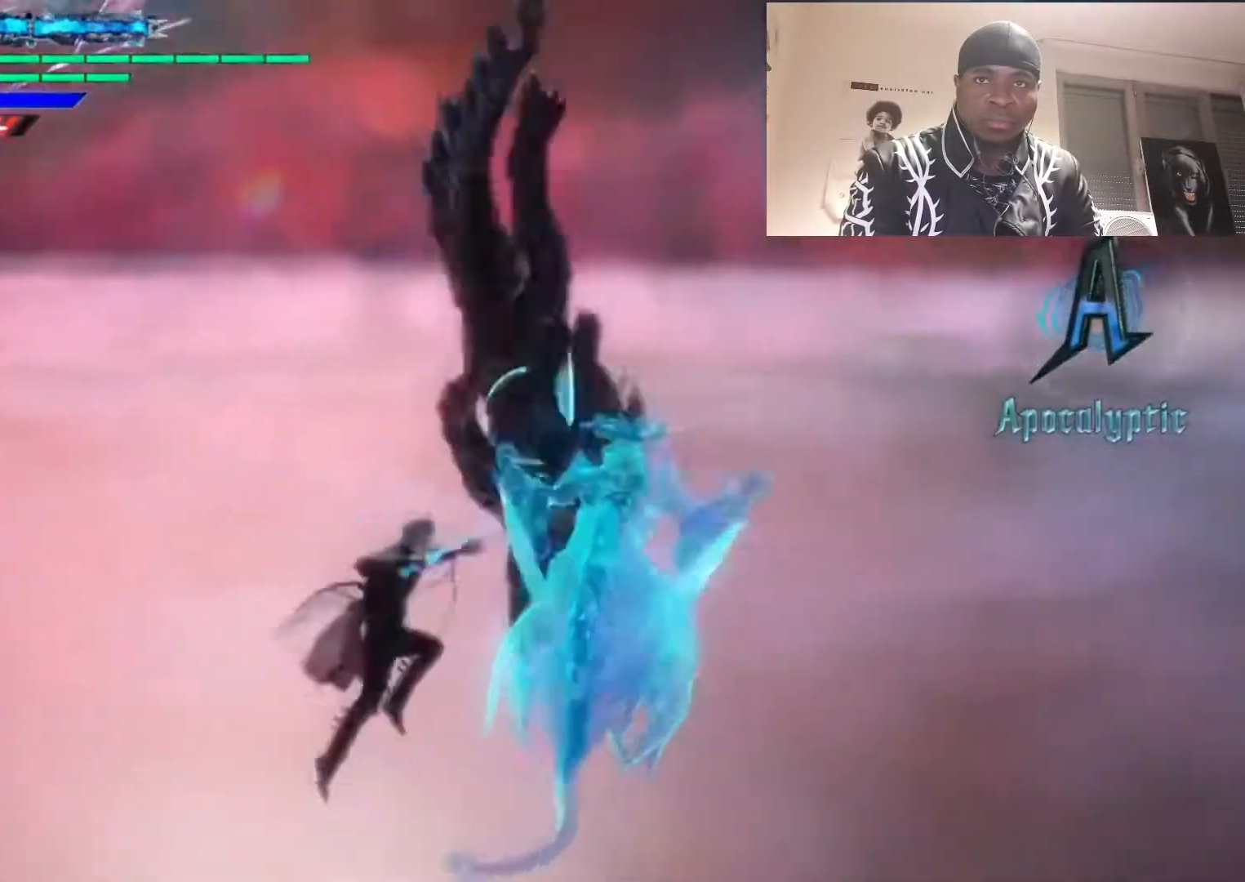
{"buttons": ["R1"], "left_stick": "center", "right_stick": "center", "events": [[100, "R2", "down"], [133, "TRIANGLE", "down"], [200, "TRIANGLE", "up"], [267, "TRIANGLE", "down"], [267, "left_stick", "left"], [333, "TRIANGLE", "up"], [400, "TRIANGLE", "down"], [433, "left_stick", "center"], [467, "R2", "up"], [467, "TRIANGLE", "up"]]}
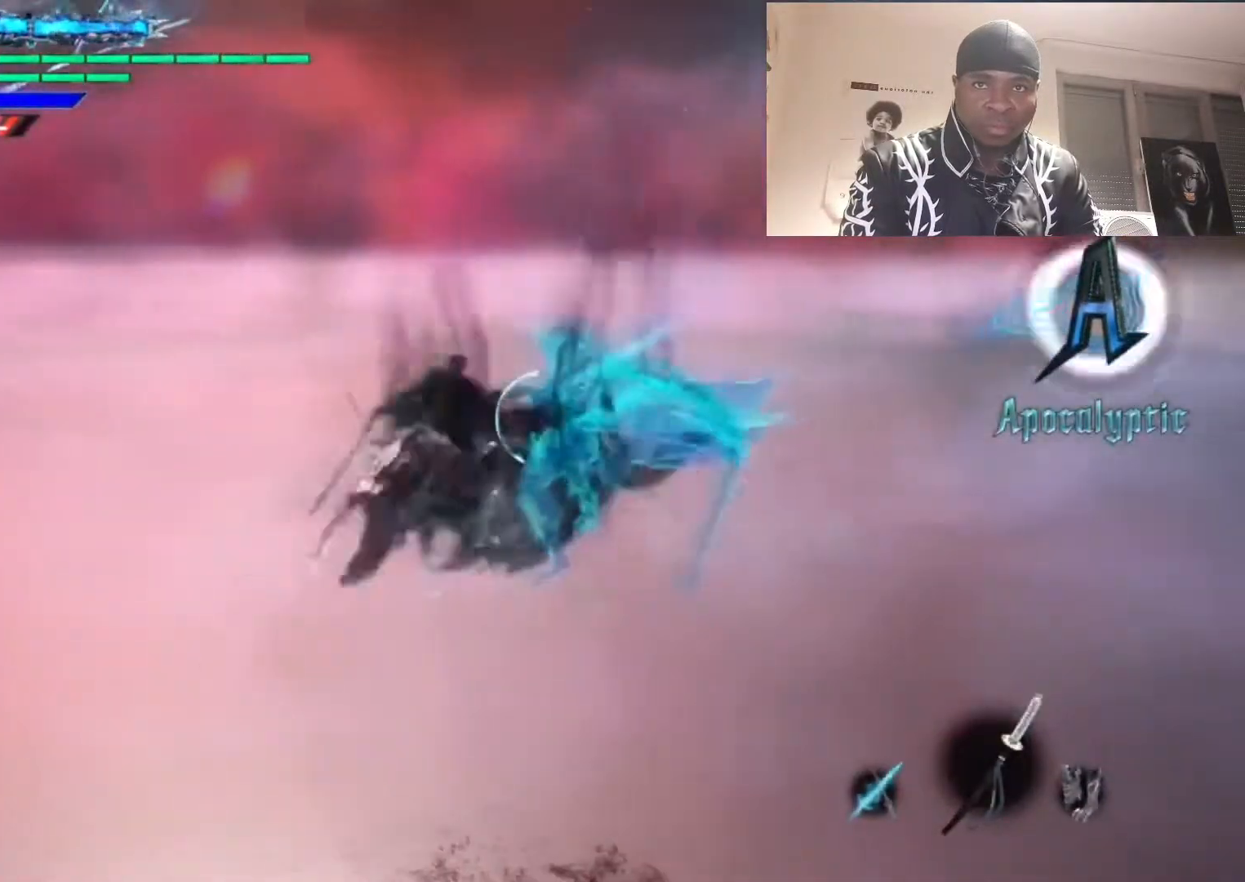
{"buttons": ["TRIANGLE", "R1"], "left_stick": "center", "right_stick": "center", "events": [[33, "TRIANGLE", "down"], [100, "TRIANGLE", "up"], [167, "TRIANGLE", "down"], [167, "left_stick", "down"], [267, "left_stick", "center"]]}
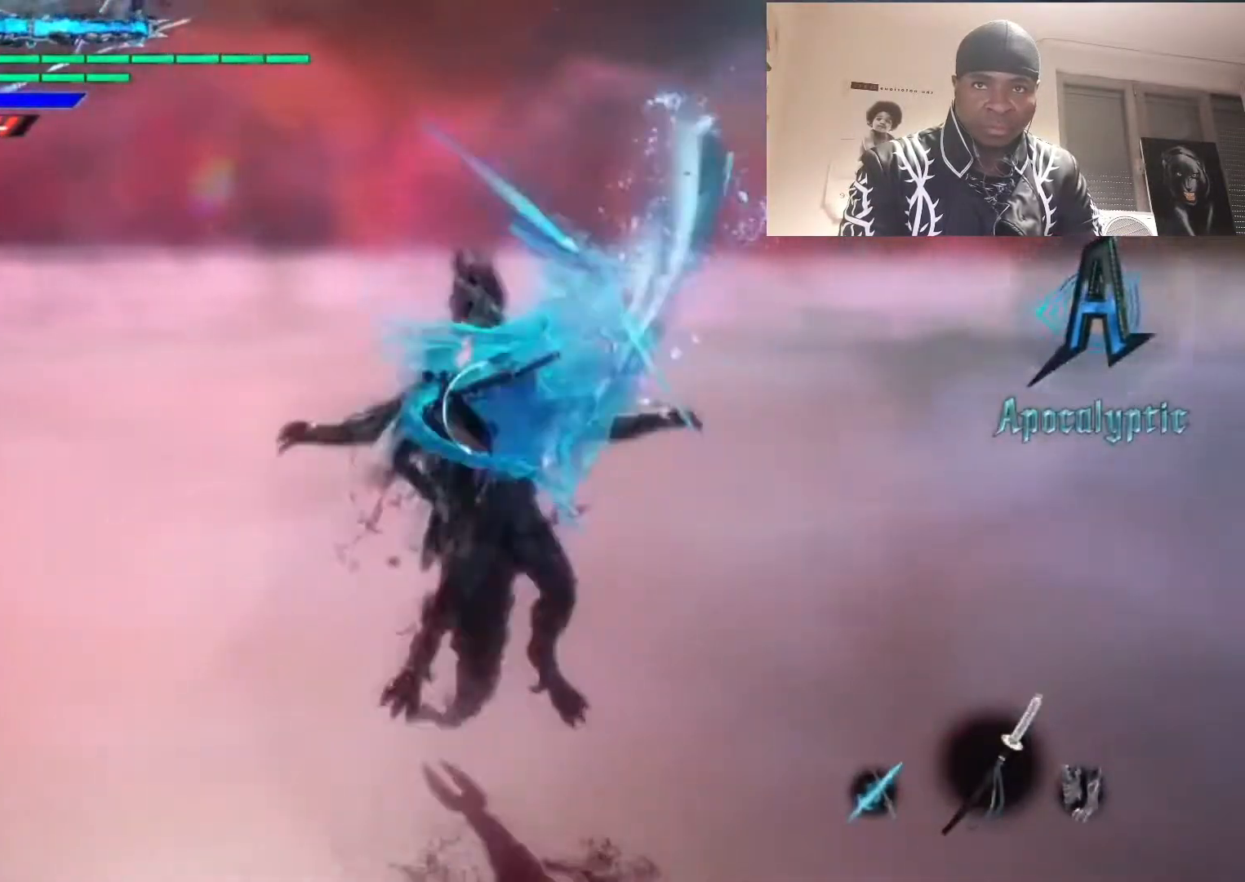
{"buttons": ["TRIANGLE", "R1"], "left_stick": "down", "right_stick": "center", "events": [[167, "TRIANGLE", "up"], [233, "TRIANGLE", "down"], [367, "TRIANGLE", "up"], [433, "TRIANGLE", "down"], [467, "left_stick", "down"]]}
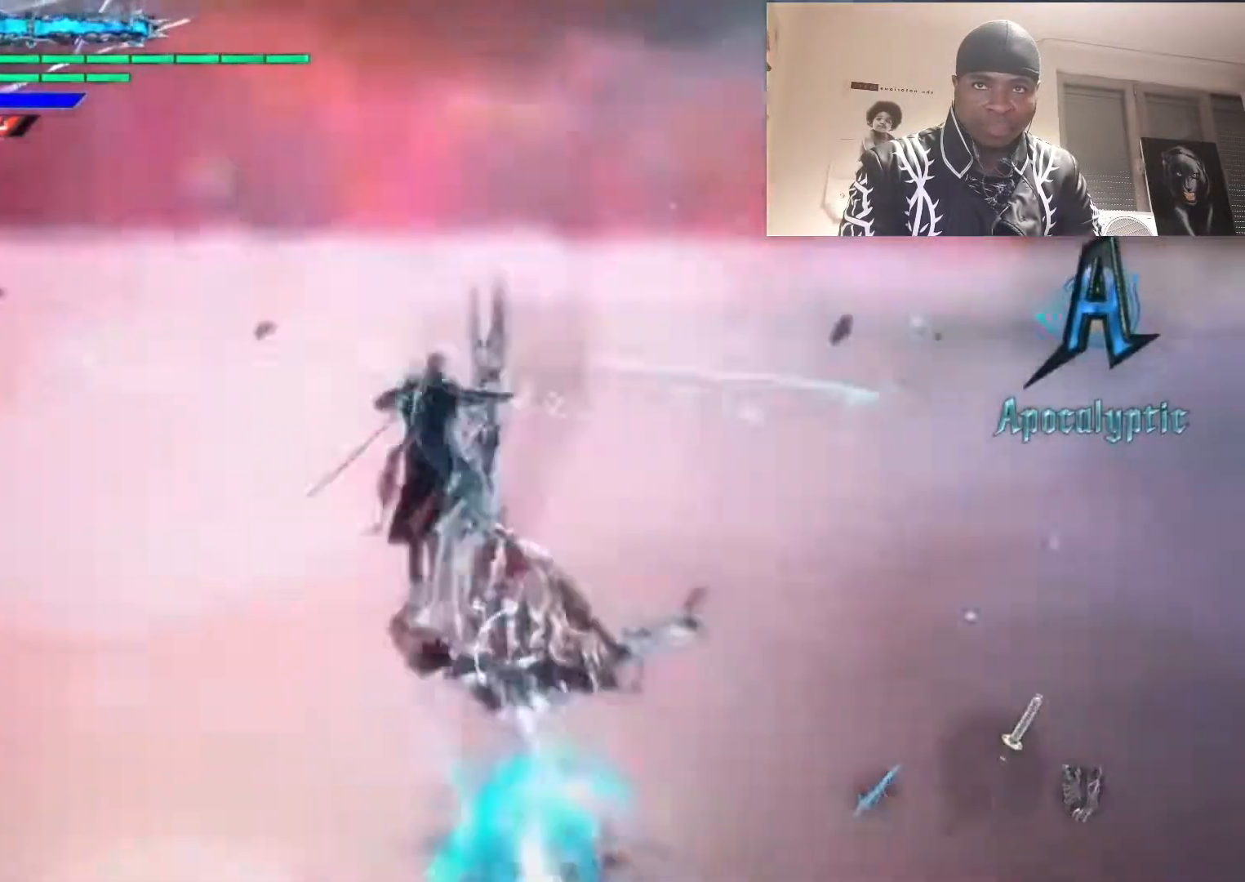
{"buttons": ["R1", "R2"], "left_stick": "center", "right_stick": "center", "events": [[33, "TRIANGLE", "up"], [67, "TRIANGLE", "down"], [167, "TRIANGLE", "up"], [167, "left_stick", "up"], [233, "TRIANGLE", "down"], [300, "left_stick", "center"], [333, "TRIANGLE", "up"], [400, "R2", "down"], [400, "TRIANGLE", "down"], [500, "TRIANGLE", "up"]]}
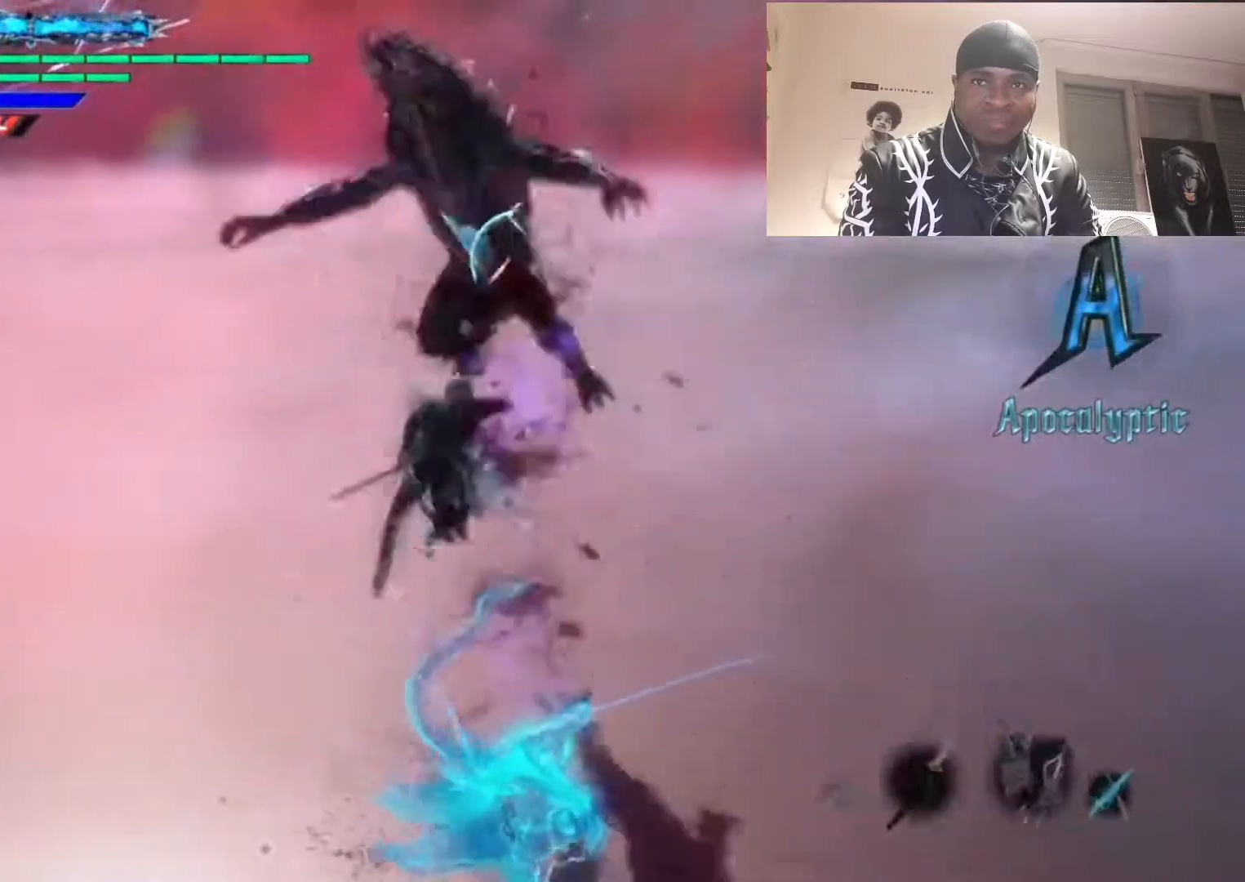
{"buttons": ["TRIANGLE", "R1"], "left_stick": "center", "right_stick": "center", "events": [[67, "TRIANGLE", "down"], [67, "left_stick", "up"], [167, "TRIANGLE", "up"], [200, "R2", "up"], [200, "left_stick", "center"], [267, "TRIANGLE", "down"], [367, "TRIANGLE", "up"], [400, "left_stick", "left"], [467, "TRIANGLE", "down"], [500, "left_stick", "center"]]}
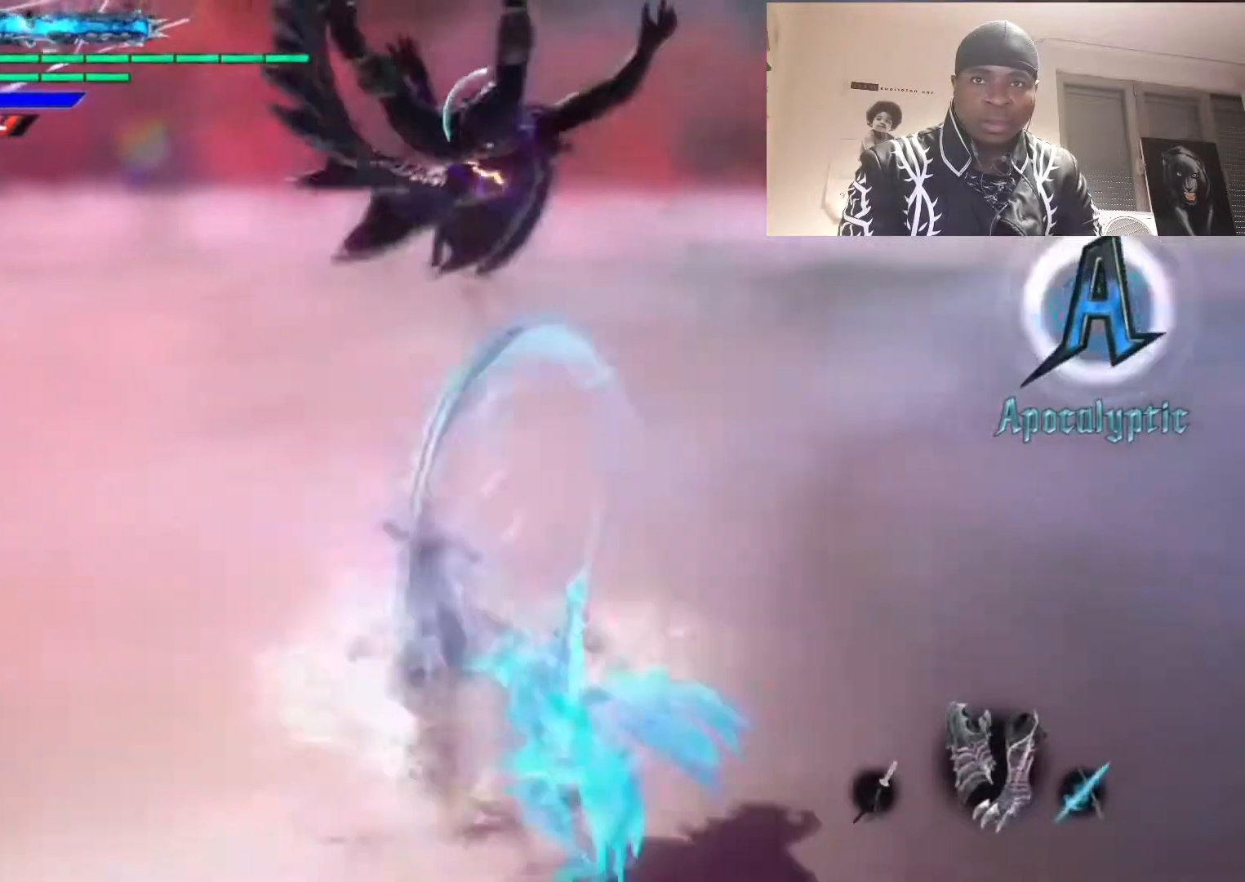
{"buttons": ["R1"], "left_stick": "down", "right_stick": "center", "events": [[67, "TRIANGLE", "up"], [233, "left_stick", "up"], [300, "TRIANGLE", "down"], [333, "left_stick", "down"], [500, "TRIANGLE", "up"]]}
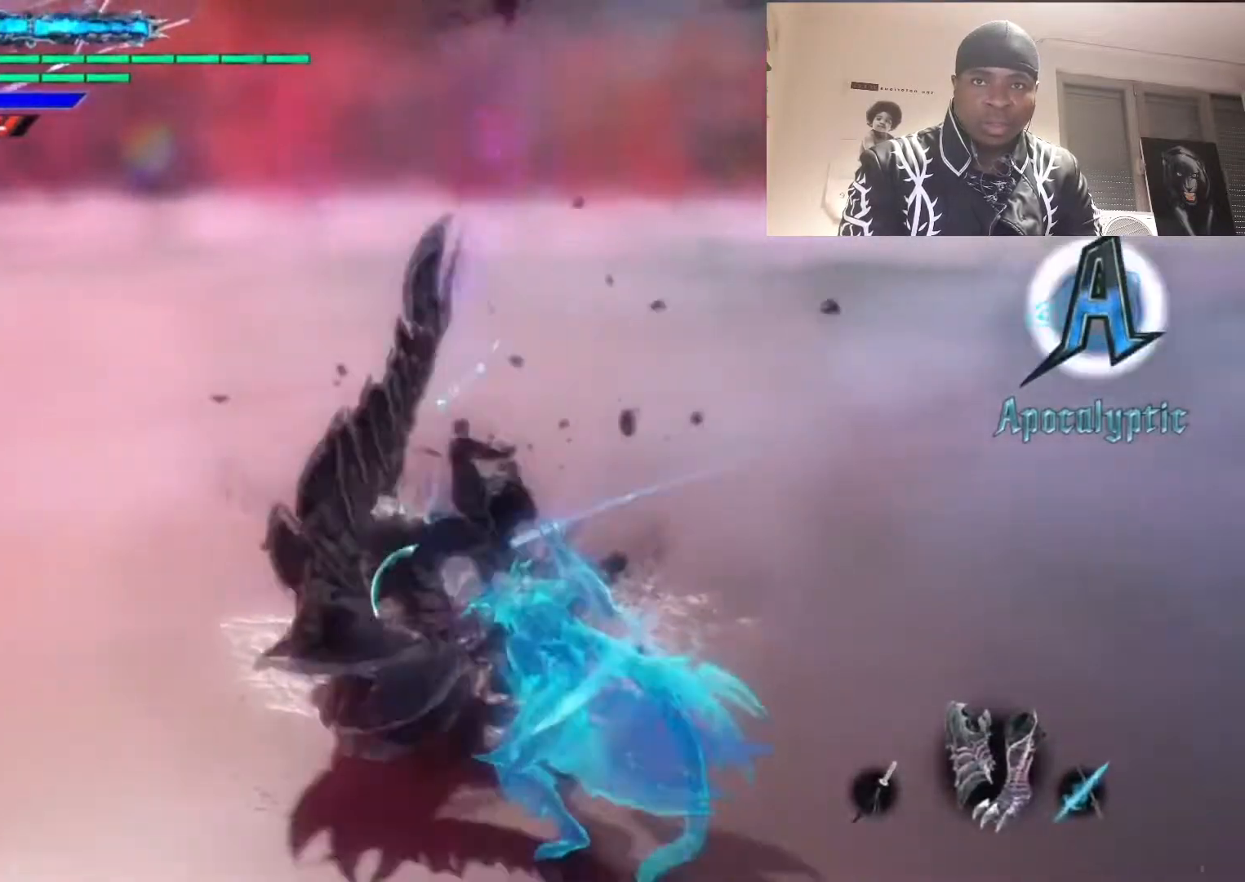
{"buttons": ["TRIANGLE", "R1"], "left_stick": "down", "right_stick": "center", "events": [[67, "TRIANGLE", "down"], [133, "left_stick", "up"], [267, "TRIANGLE", "up"], [333, "TRIANGLE", "down"], [500, "left_stick", "down"]]}
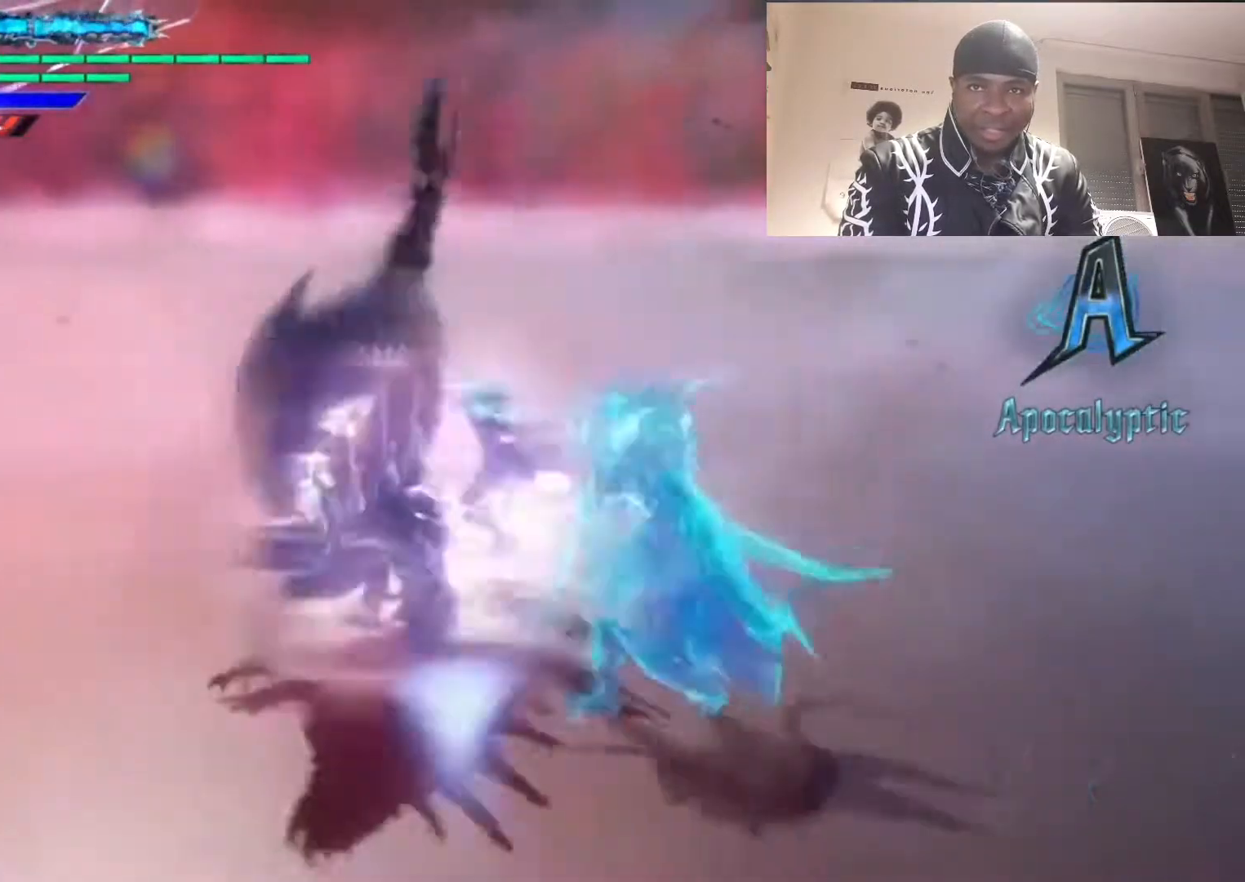
{"buttons": ["TRIANGLE", "R1"], "left_stick": "down", "right_stick": "center", "events": [[167, "left_stick", "up"], [200, "CIRCLE", "down"], [200, "TRIANGLE", "up"], [283, "CIRCLE", "up"], [300, "TRIANGLE", "down"], [367, "TRIANGLE", "up"], [367, "left_stick", "right"], [433, "TRIANGLE", "down"], [433, "left_stick", "down"]]}
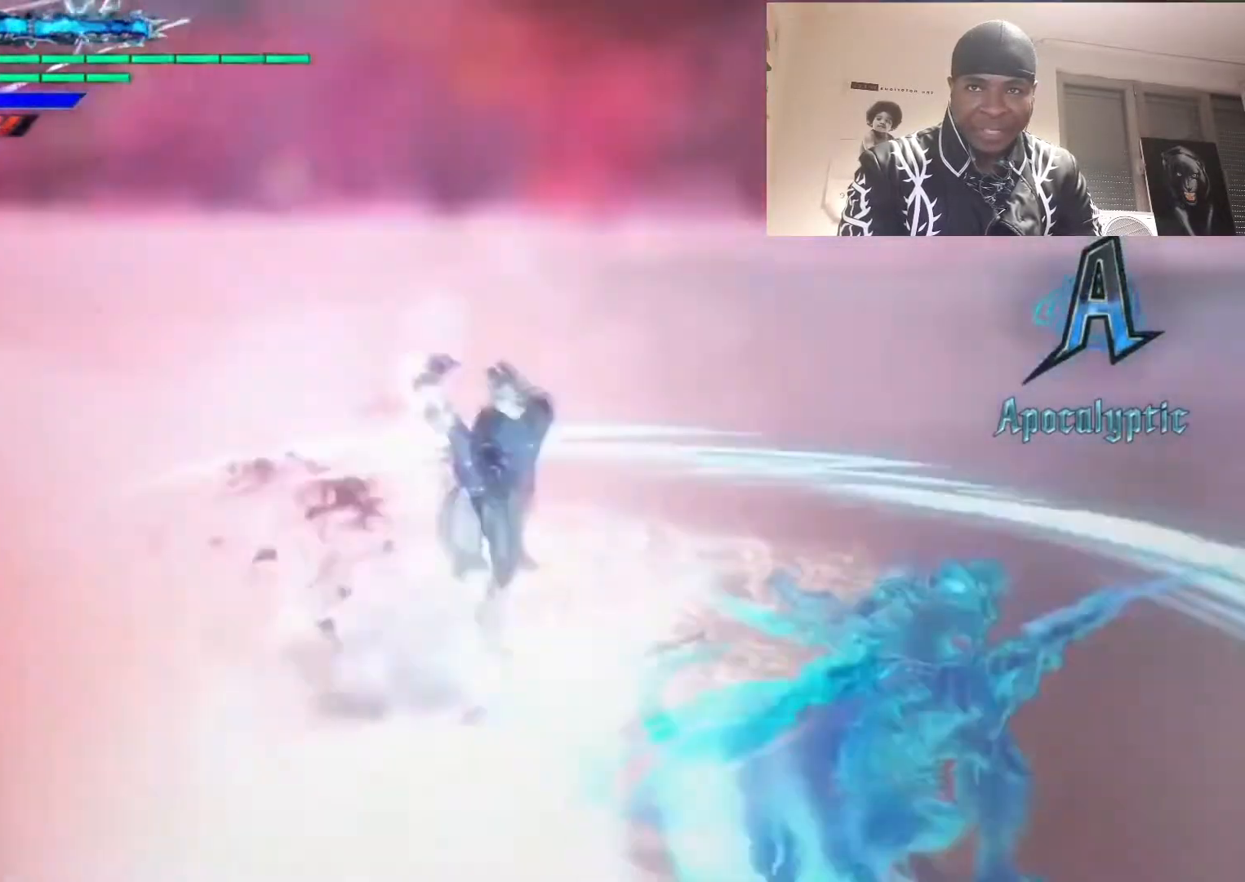
{"buttons": ["R1"], "left_stick": "right", "right_stick": "center", "events": [[33, "left_stick", "center"], [67, "TRIANGLE", "up"], [200, "R1", "up"], [200, "right_stick", "left"], [233, "R1", "down"], [267, "left_stick", "left"], [333, "right_stick", "center"], [383, "TRIANGLE", "down"], [400, "left_stick", "down"], [467, "left_stick", "right"], [483, "TRIANGLE", "up"]]}
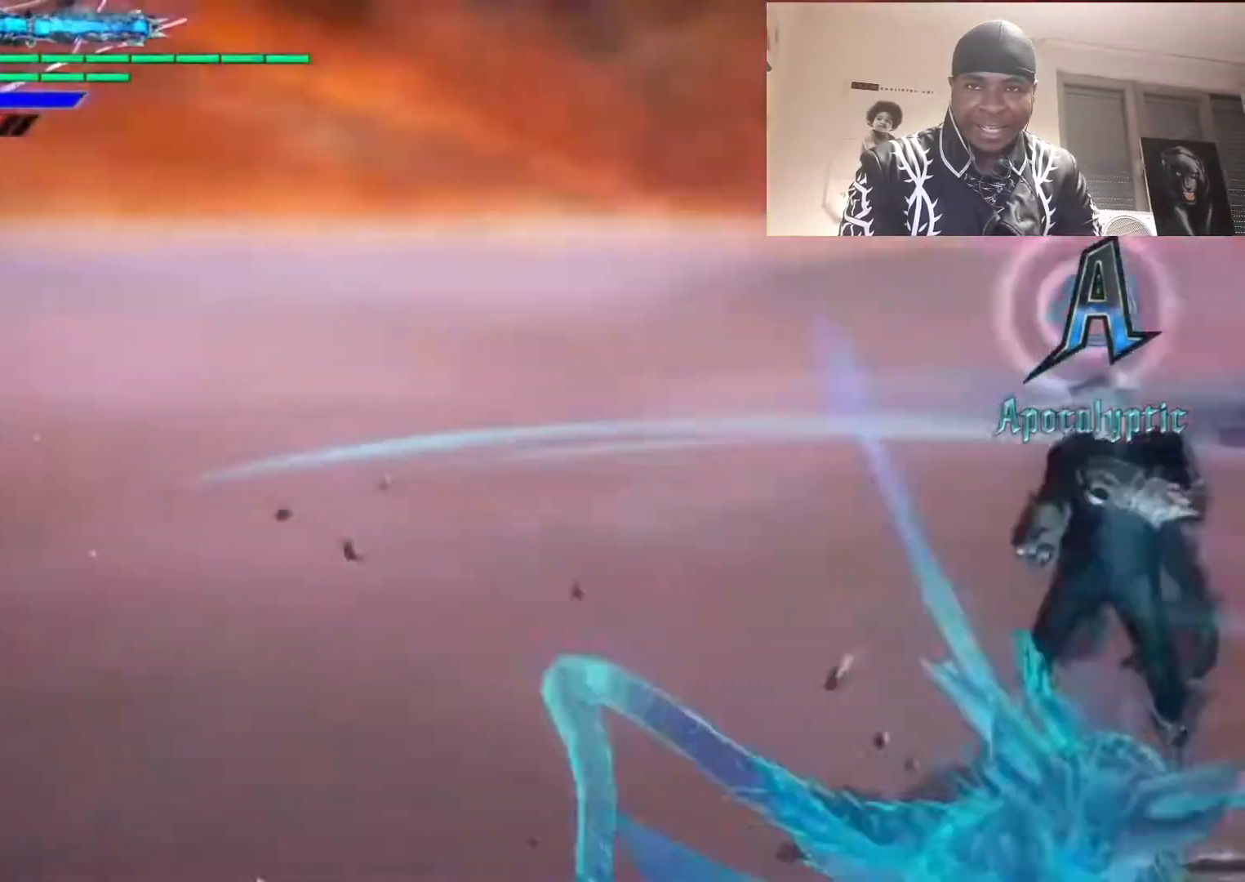
{"buttons": ["R1"], "left_stick": "down", "right_stick": "center", "events": [[33, "CIRCLE", "down"], [67, "TRIANGLE", "down"], [100, "left_stick", "left"], [233, "TRIANGLE", "up"], [233, "left_stick", "center"], [267, "CIRCLE", "up"], [500, "left_stick", "down"]]}
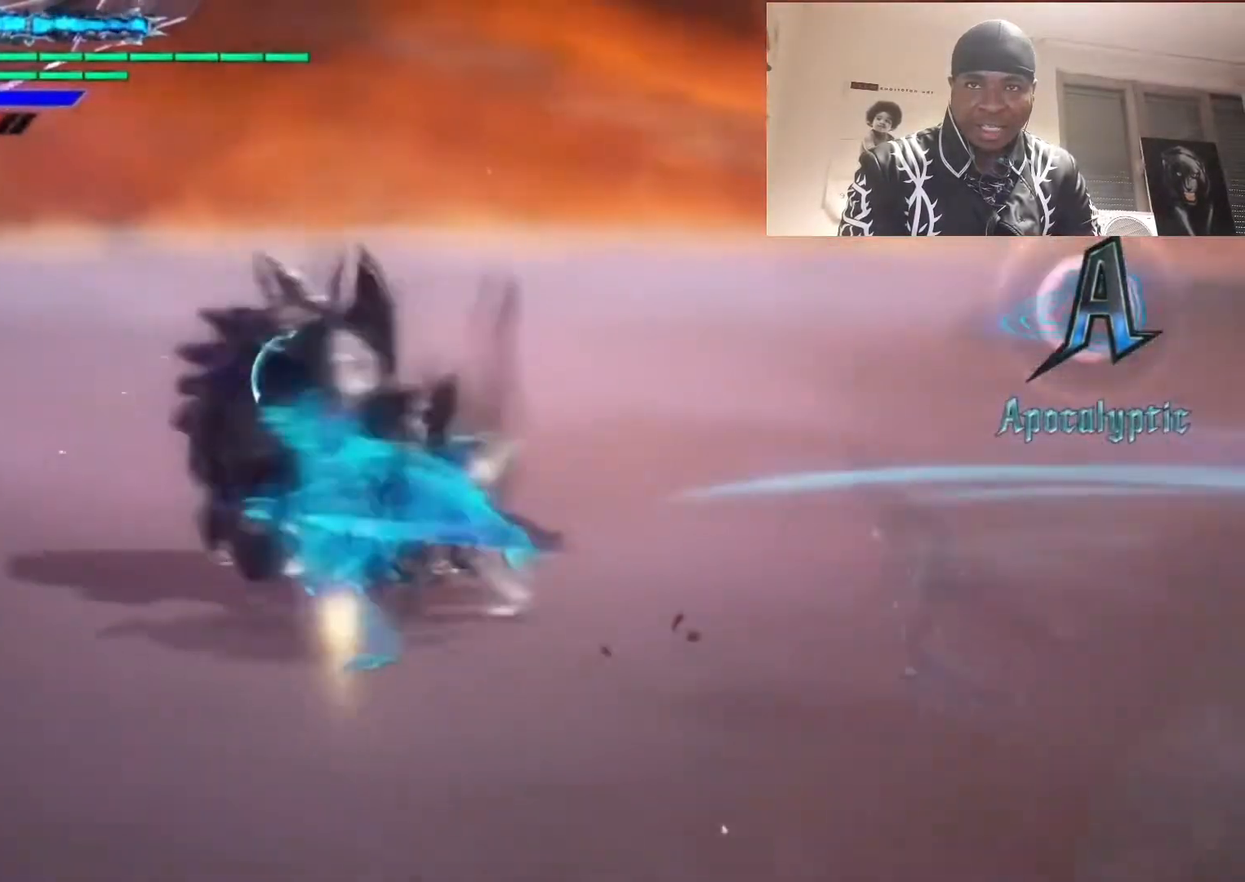
{"buttons": ["R1"], "left_stick": "down", "right_stick": "center", "events": [[67, "left_stick", "right"], [100, "CIRCLE", "down"], [100, "TRIANGLE", "down"], [133, "left_stick", "down"], [233, "CIRCLE", "up"], [467, "TRIANGLE", "up"]]}
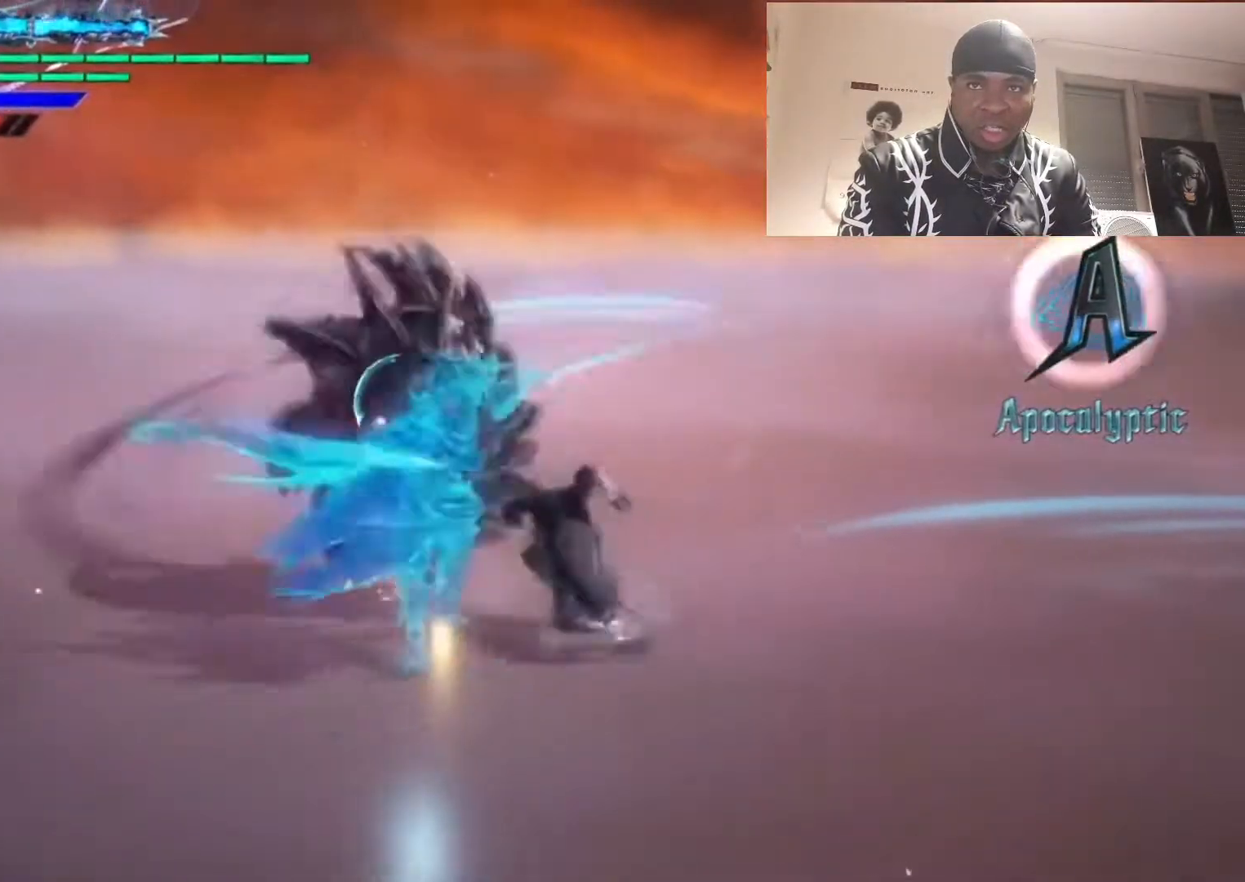
{"buttons": ["CROSS"], "left_stick": "down", "right_stick": "center", "events": [[33, "TRIANGLE", "down"], [133, "TRIANGLE", "up"], [167, "TRIANGLE", "down"], [267, "TRIANGLE", "up"], [333, "R1", "up"], [467, "CROSS", "down"]]}
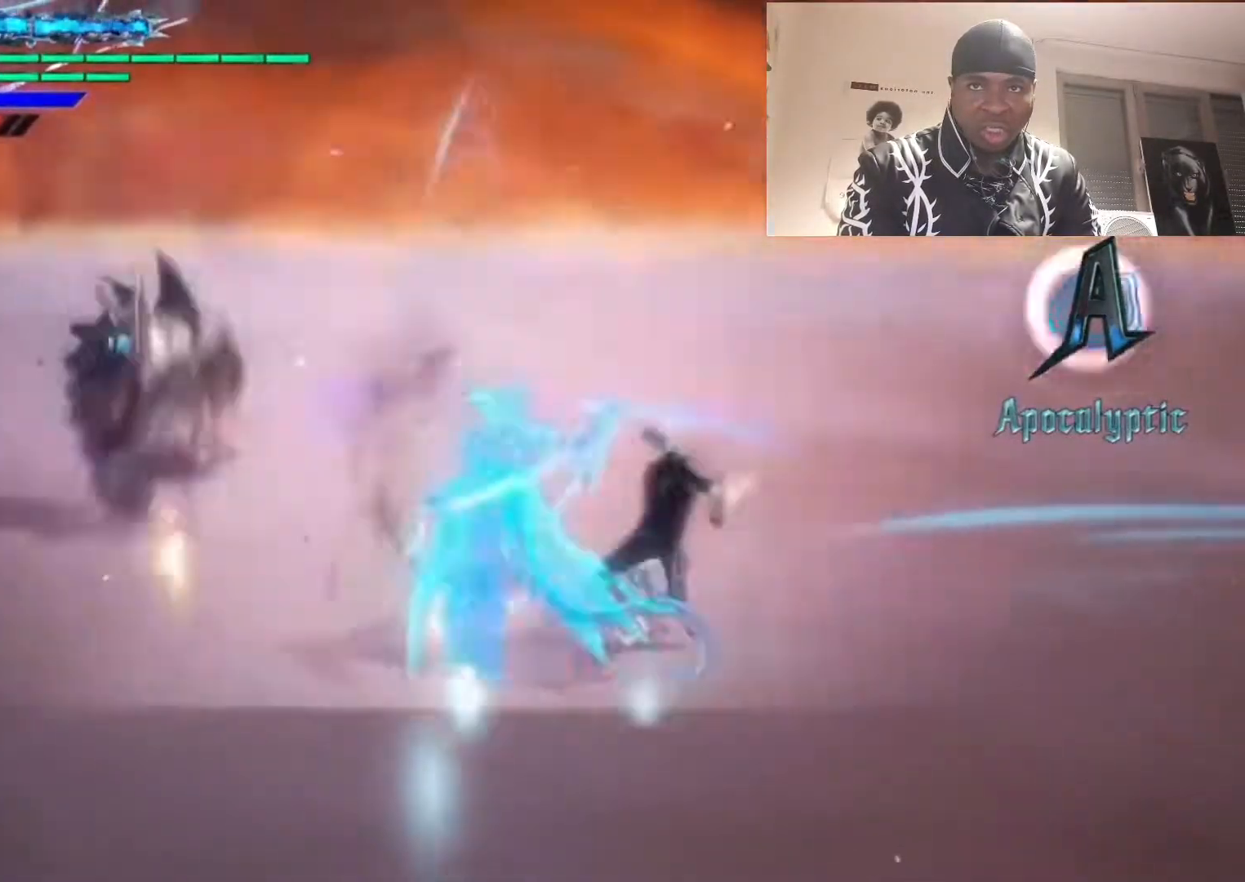
{"buttons": ["R1"], "left_stick": "center", "right_stick": "center", "events": [[100, "CROSS", "up"], [133, "R1", "down"], [167, "SQUARE", "down"], [233, "SQUARE", "up"], [233, "left_stick", "center"], [267, "SQUARE", "down"], [367, "SQUARE", "up"], [433, "SQUARE", "down"], [500, "SQUARE", "up"]]}
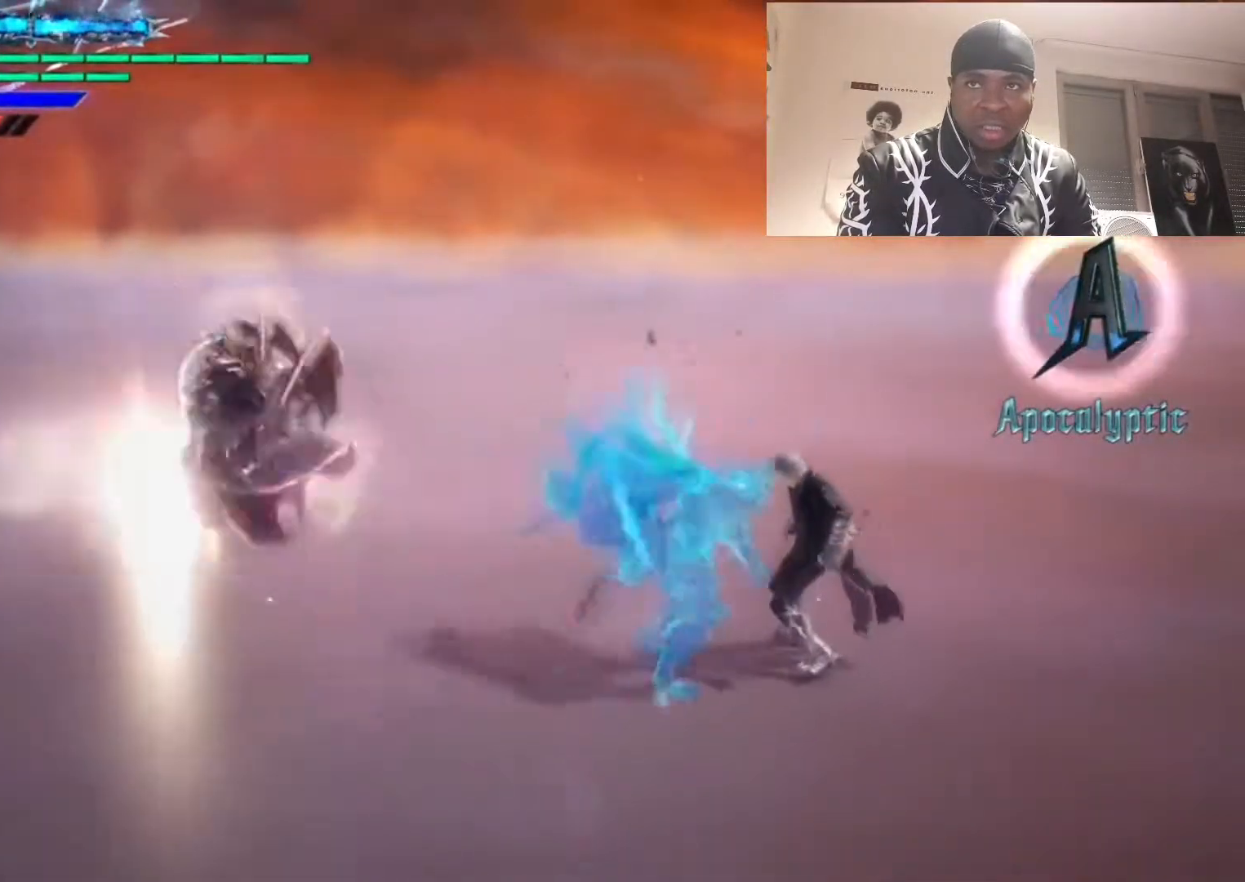
{"buttons": ["SQUARE", "R1"], "left_stick": "down", "right_stick": "center", "events": [[33, "left_stick", "left"], [100, "R2", "down"], [100, "left_stick", "up"], [133, "SQUARE", "down"], [200, "left_stick", "center"], [233, "R2", "up"], [333, "left_stick", "right"], [400, "left_stick", "down"]]}
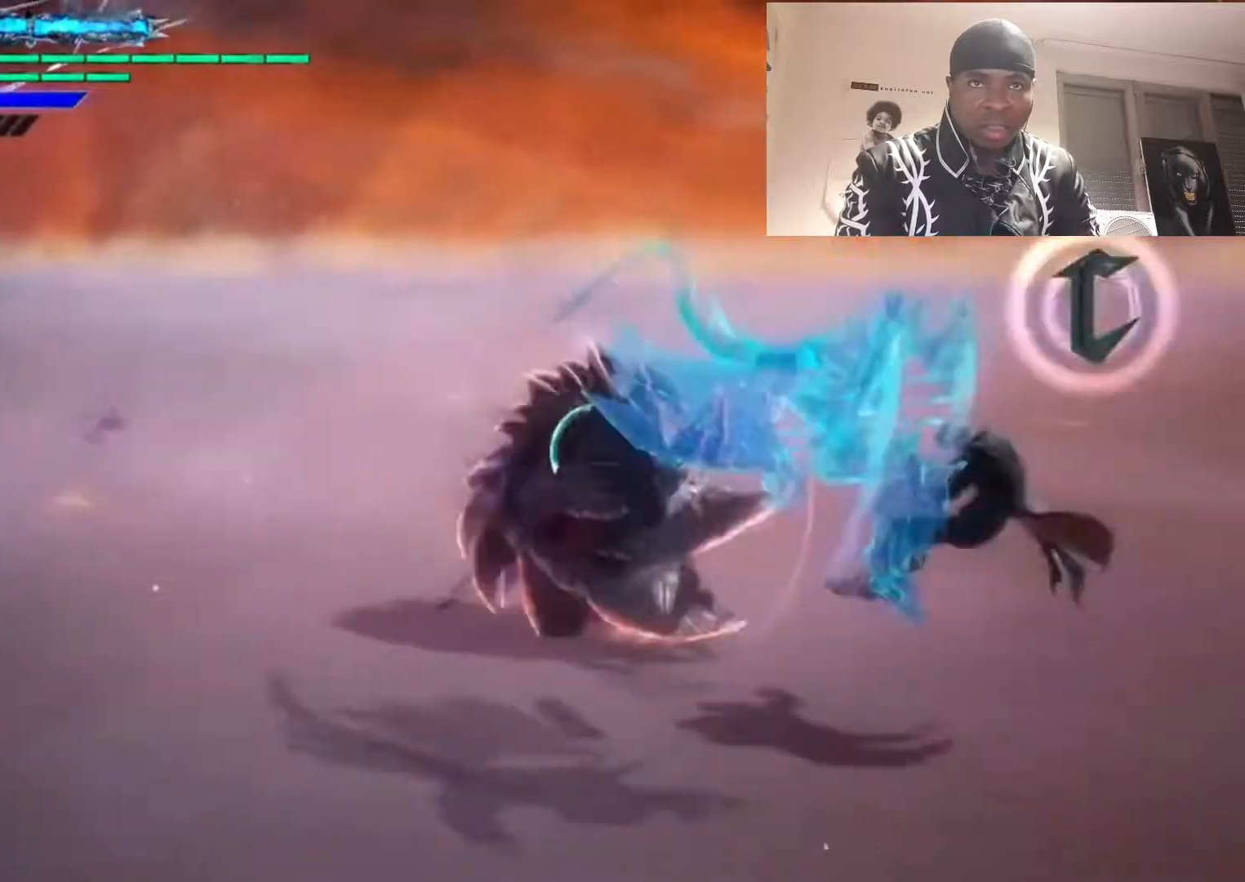
{"buttons": ["SQUARE", "R1"], "left_stick": "left", "right_stick": "center", "events": [[267, "left_stick", "center"], [367, "left_stick", "left"]]}
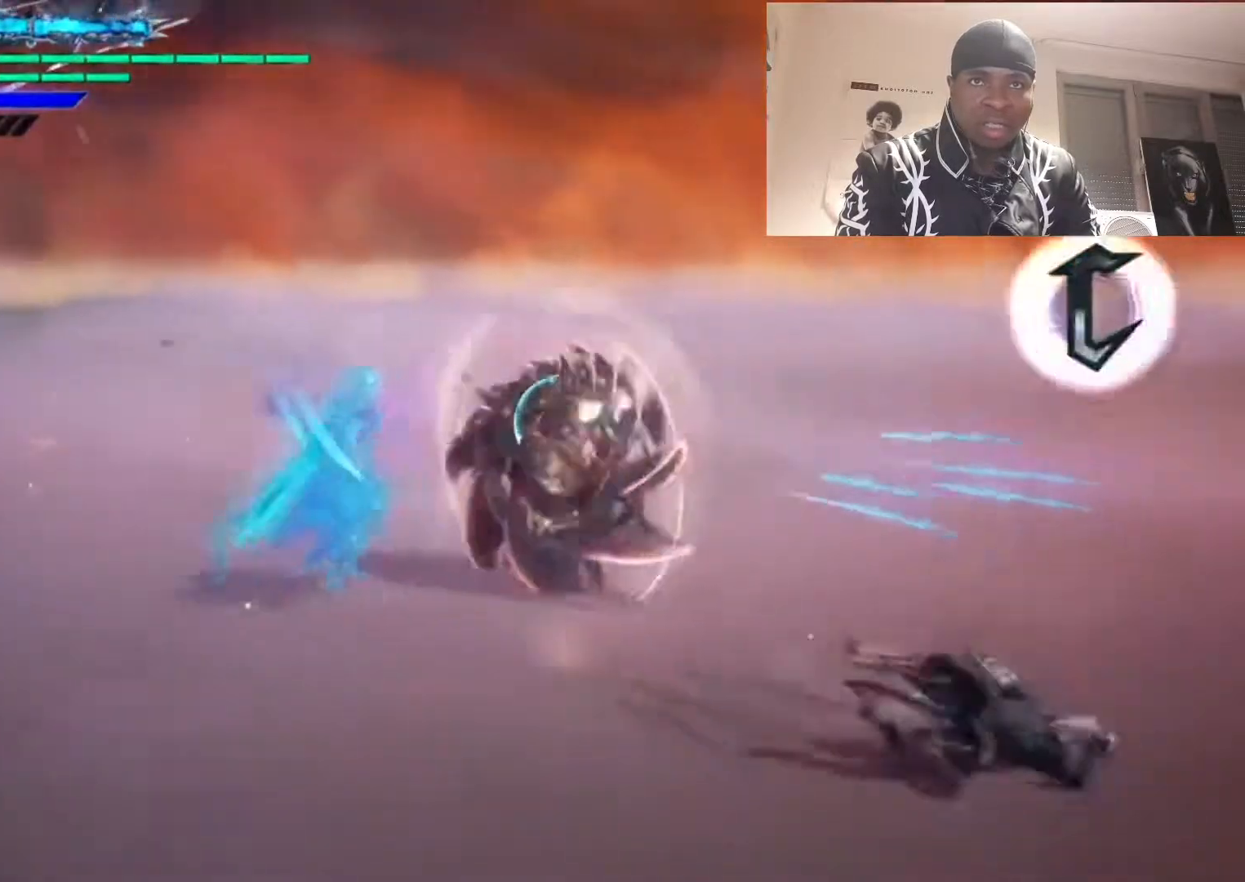
{"buttons": ["R1", "R2"], "left_stick": "down", "right_stick": "center", "events": [[33, "left_stick", "up"], [50, "R2", "down"], [67, "SQUARE", "up"], [100, "R2", "up"], [100, "left_stick", "center"], [300, "CIRCLE", "down"], [400, "CIRCLE", "up"], [433, "left_stick", "down"], [500, "R2", "down"]]}
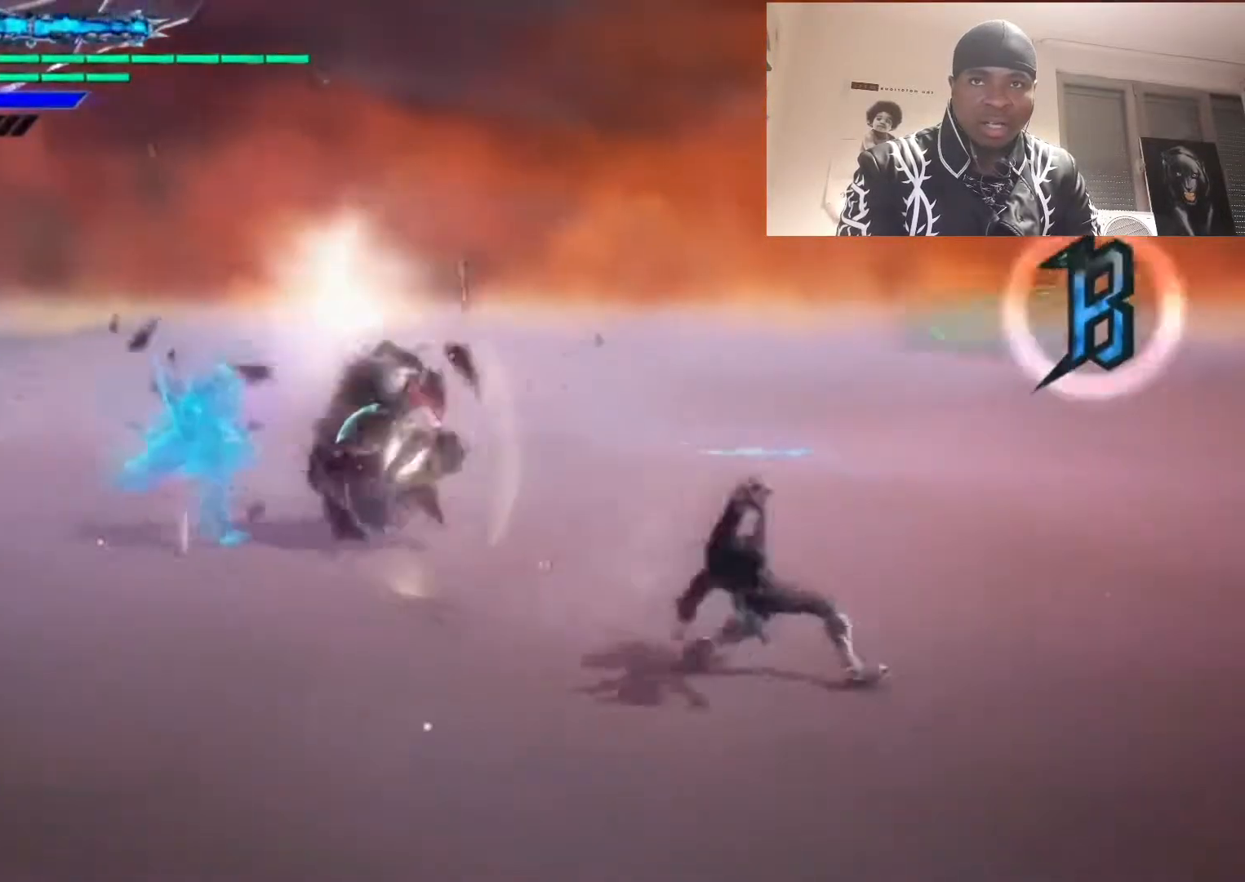
{"buttons": ["TRIANGLE", "R1"], "left_stick": "up", "right_stick": "center", "events": [[100, "left_stick", "center"], [167, "R2", "up"], [233, "left_stick", "right"], [267, "TRIANGLE", "down"], [333, "TRIANGLE", "up"], [333, "left_stick", "down"], [400, "TRIANGLE", "down"], [467, "left_stick", "up"]]}
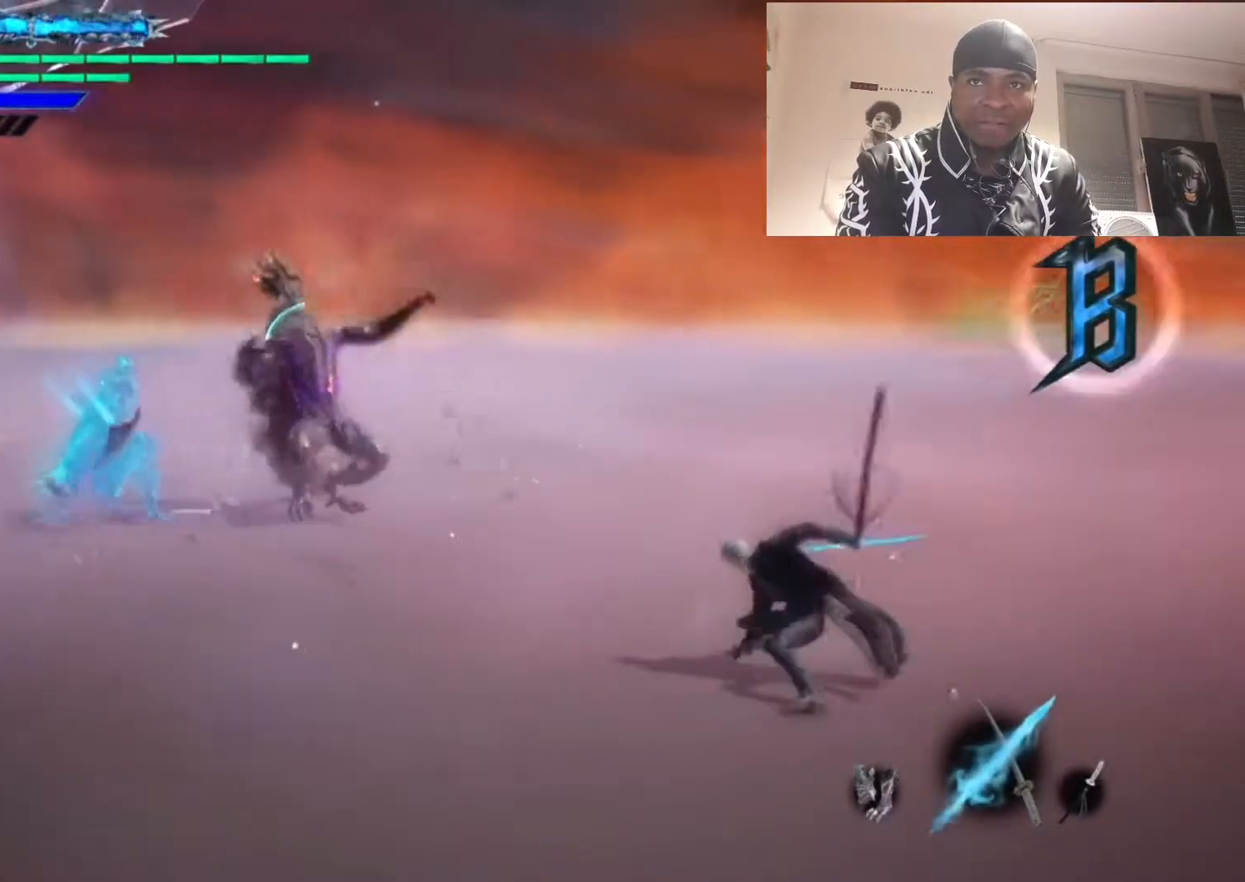
{"buttons": ["TRIANGLE", "R1"], "left_stick": "down", "right_stick": "center", "events": [[33, "left_stick", "left"], [133, "TRIANGLE", "up"], [167, "left_stick", "center"], [200, "TRIANGLE", "down"], [233, "R2", "down"], [300, "TRIANGLE", "up"], [300, "left_stick", "up"], [367, "TRIANGLE", "down"], [367, "left_stick", "left"], [433, "R2", "up"], [467, "left_stick", "down"]]}
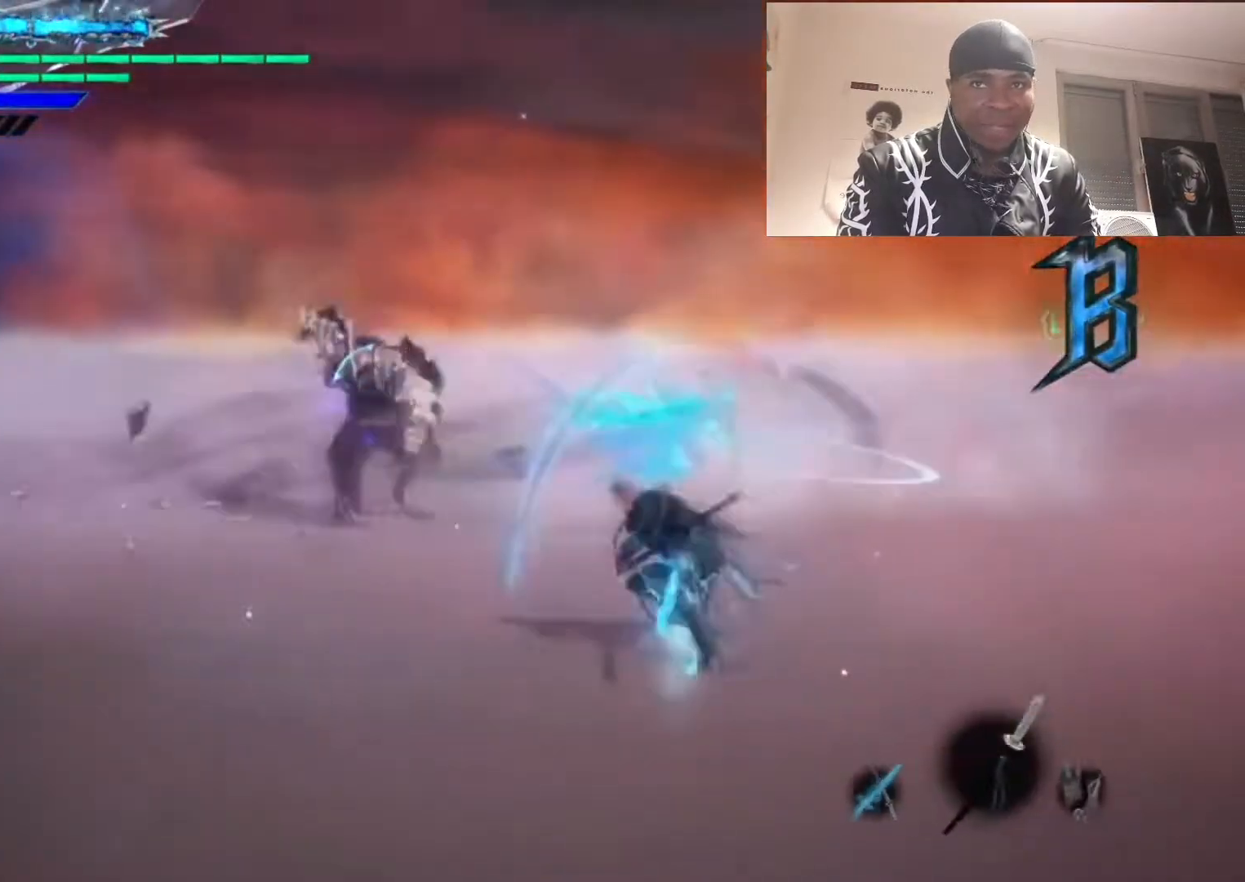
{"buttons": ["TRIANGLE", "R1"], "left_stick": "center", "right_stick": "center", "events": [[133, "left_stick", "left"], [167, "TRIANGLE", "up"], [200, "left_stick", "center"], [367, "left_stick", "up"], [400, "TRIANGLE", "down"], [433, "left_stick", "left"], [500, "left_stick", "center"]]}
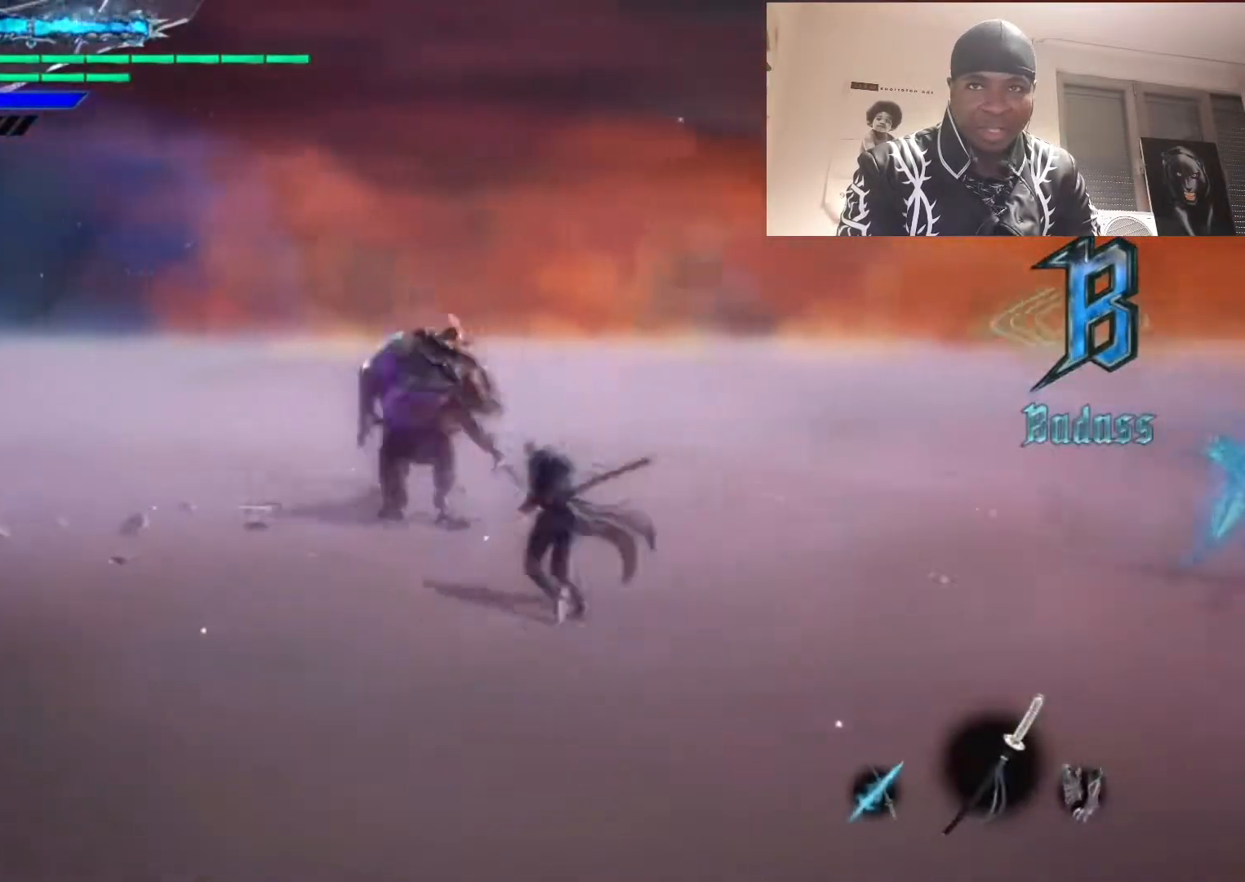
{"buttons": ["TRIANGLE", "R1"], "left_stick": "center", "right_stick": "center", "events": []}
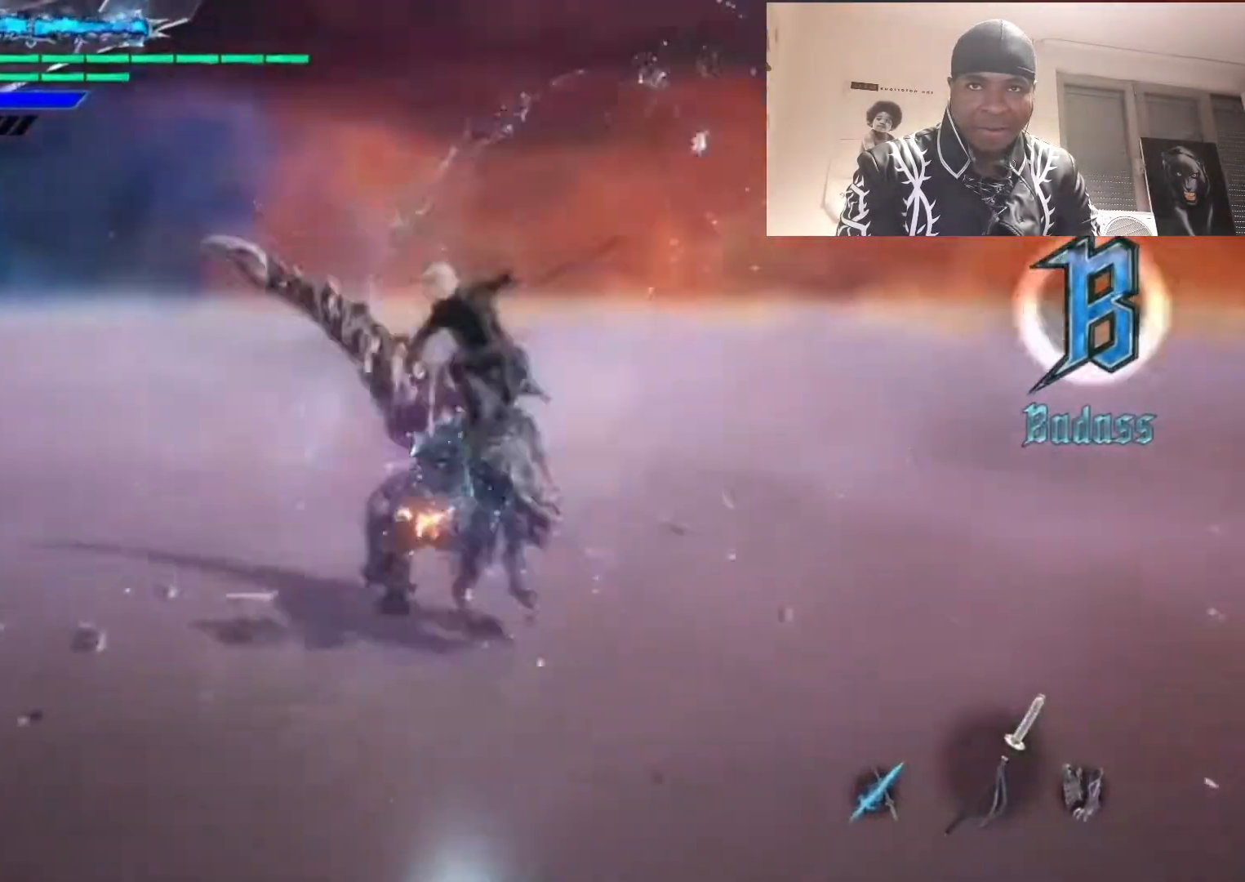
{"buttons": ["TRIANGLE", "R1"], "left_stick": "center", "right_stick": "center", "events": [[233, "TRIANGLE", "up"], [267, "TRIANGLE", "down"]]}
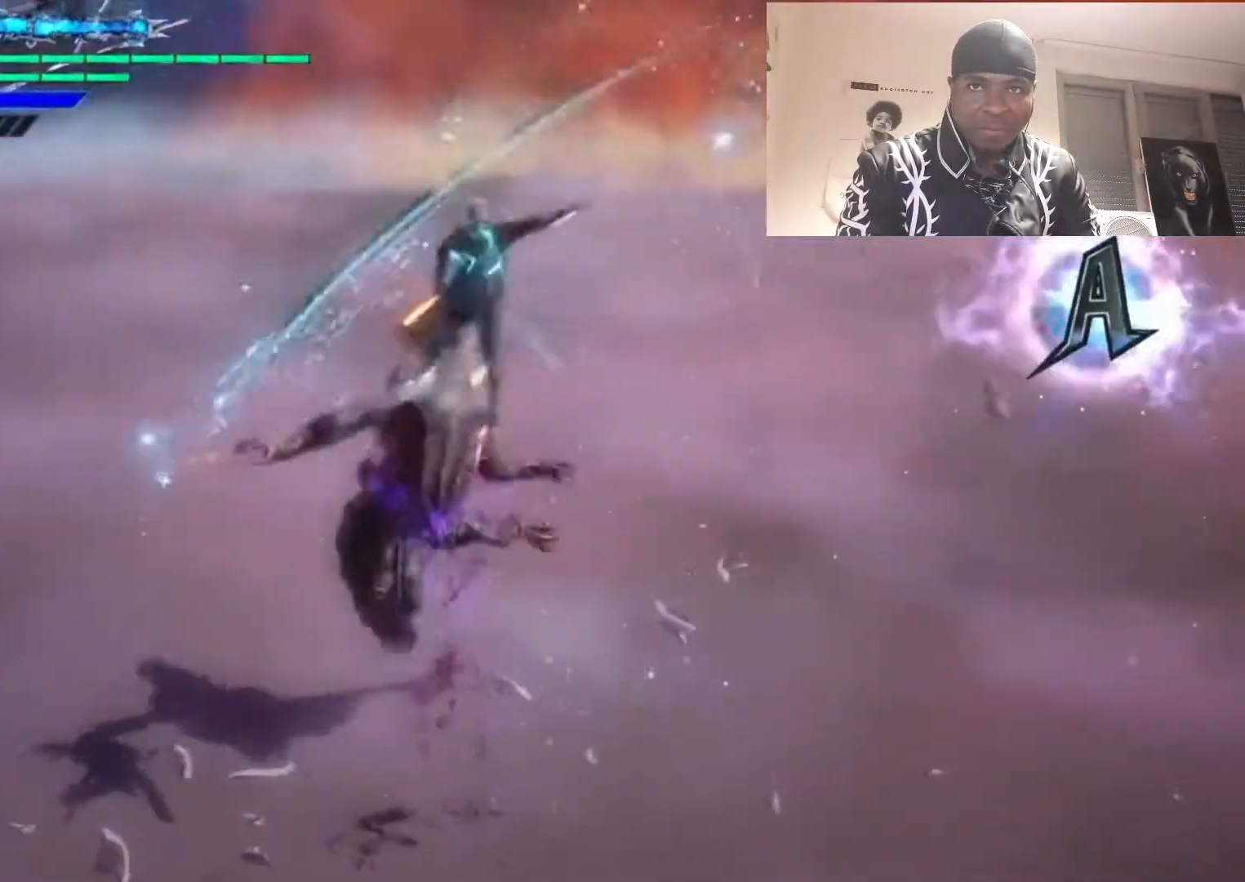
{"buttons": ["R1"], "left_stick": "right", "right_stick": "center", "events": [[433, "left_stick", "down"], [500, "TRIANGLE", "up"], [500, "left_stick", "right"]]}
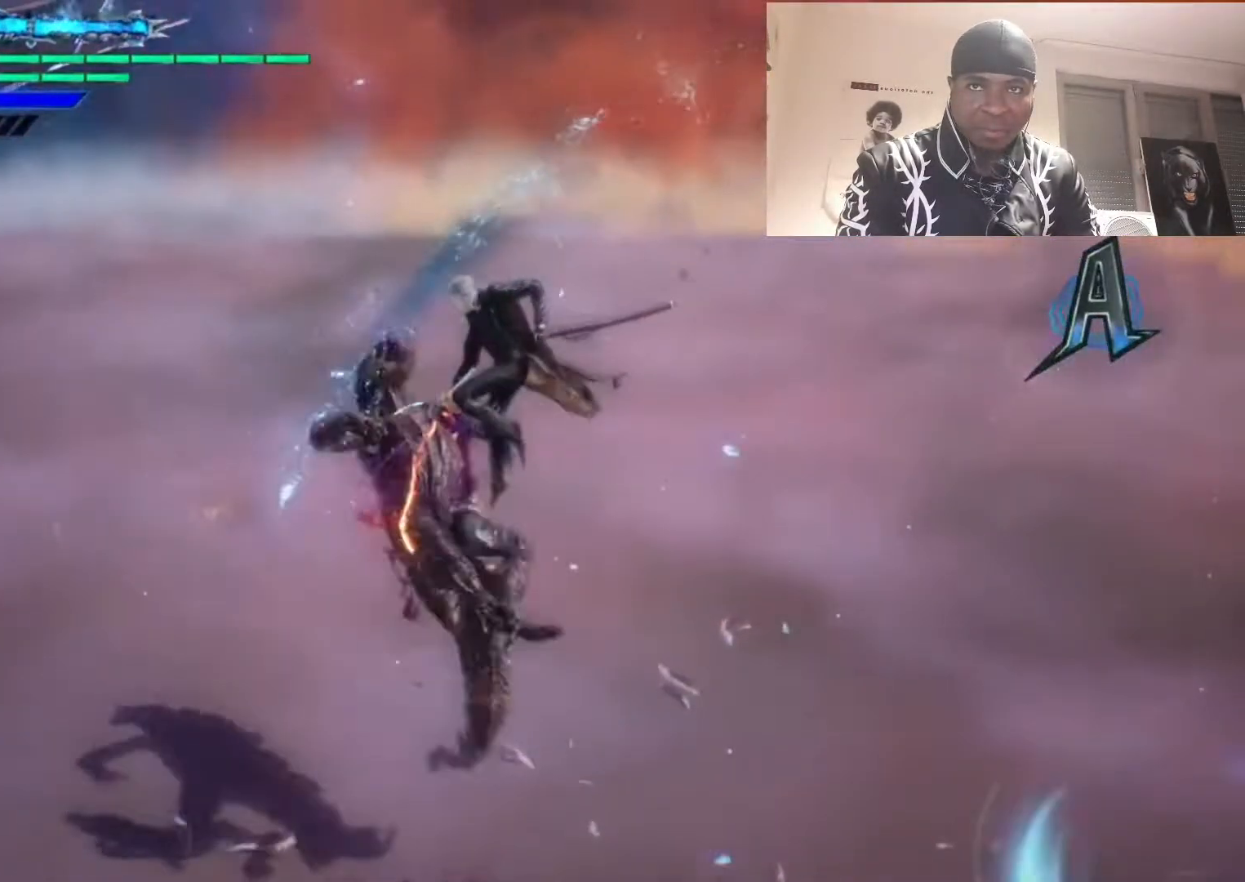
{"buttons": ["TRIANGLE", "R1"], "left_stick": "center", "right_stick": "center", "events": [[50, "left_stick", "down"], [150, "TRIANGLE", "down"], [250, "left_stick", "center"]]}
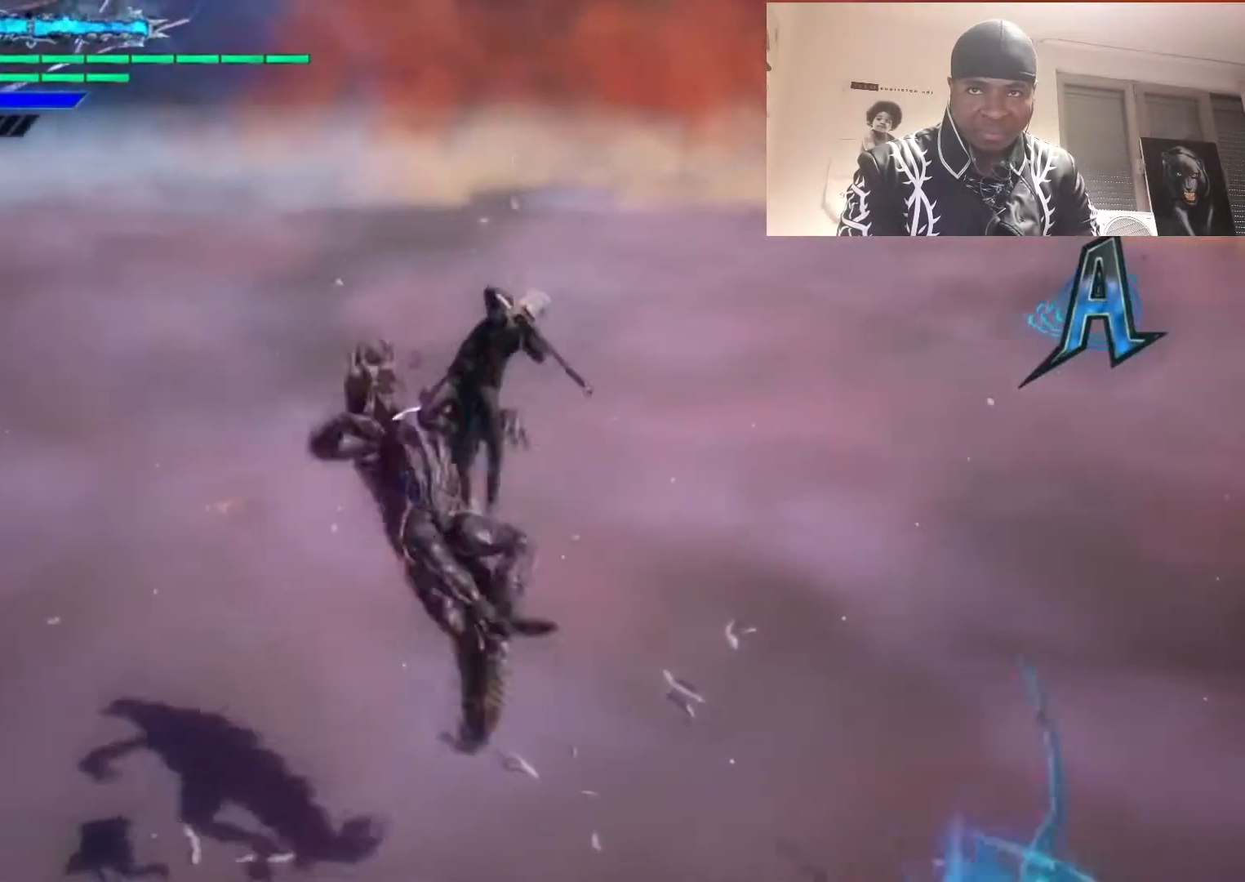
{"buttons": ["R1"], "left_stick": "center", "right_stick": "center", "events": [[483, "TRIANGLE", "up"]]}
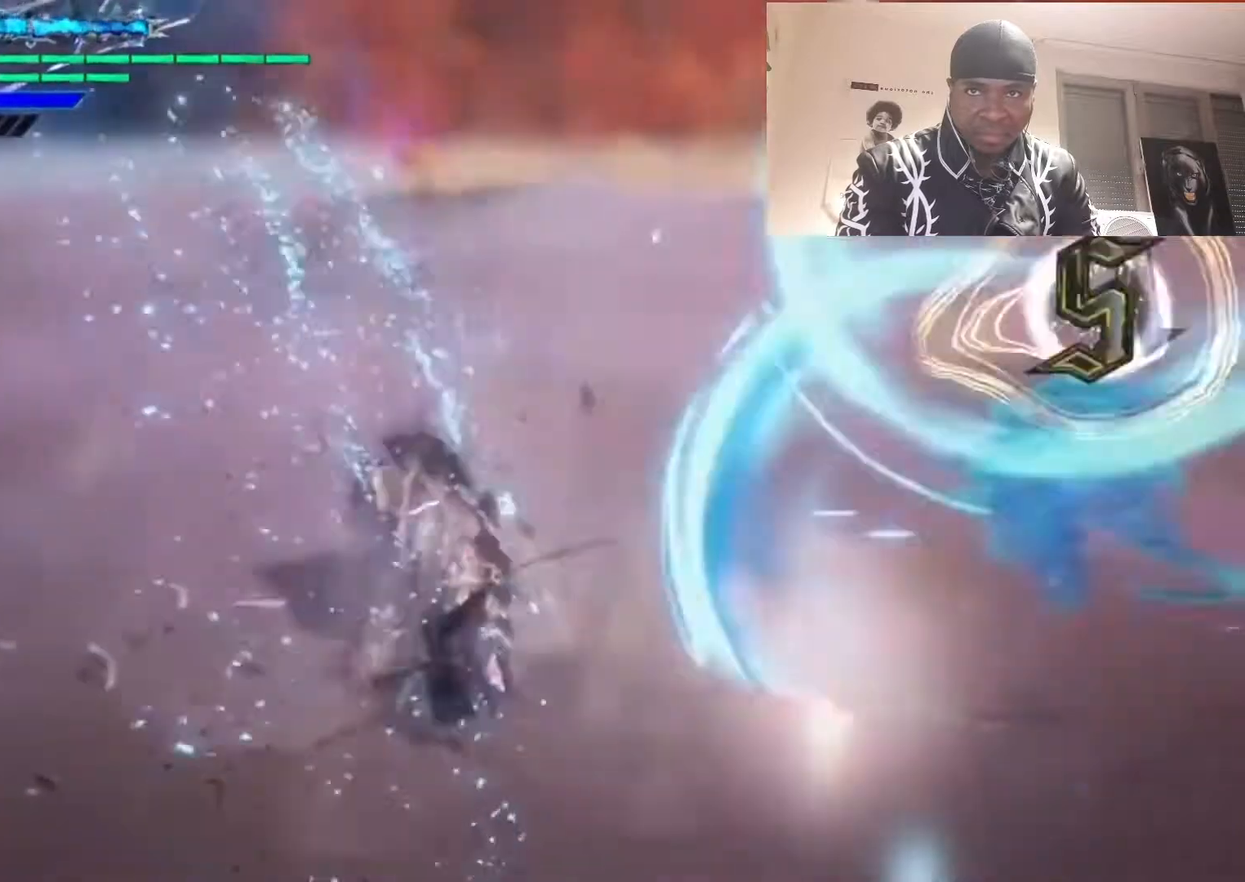
{"buttons": ["SQUARE", "R1"], "left_stick": "center", "right_stick": "center", "events": [[17, "left_stick", "down"], [150, "SQUARE", "down"], [183, "left_stick", "center"]]}
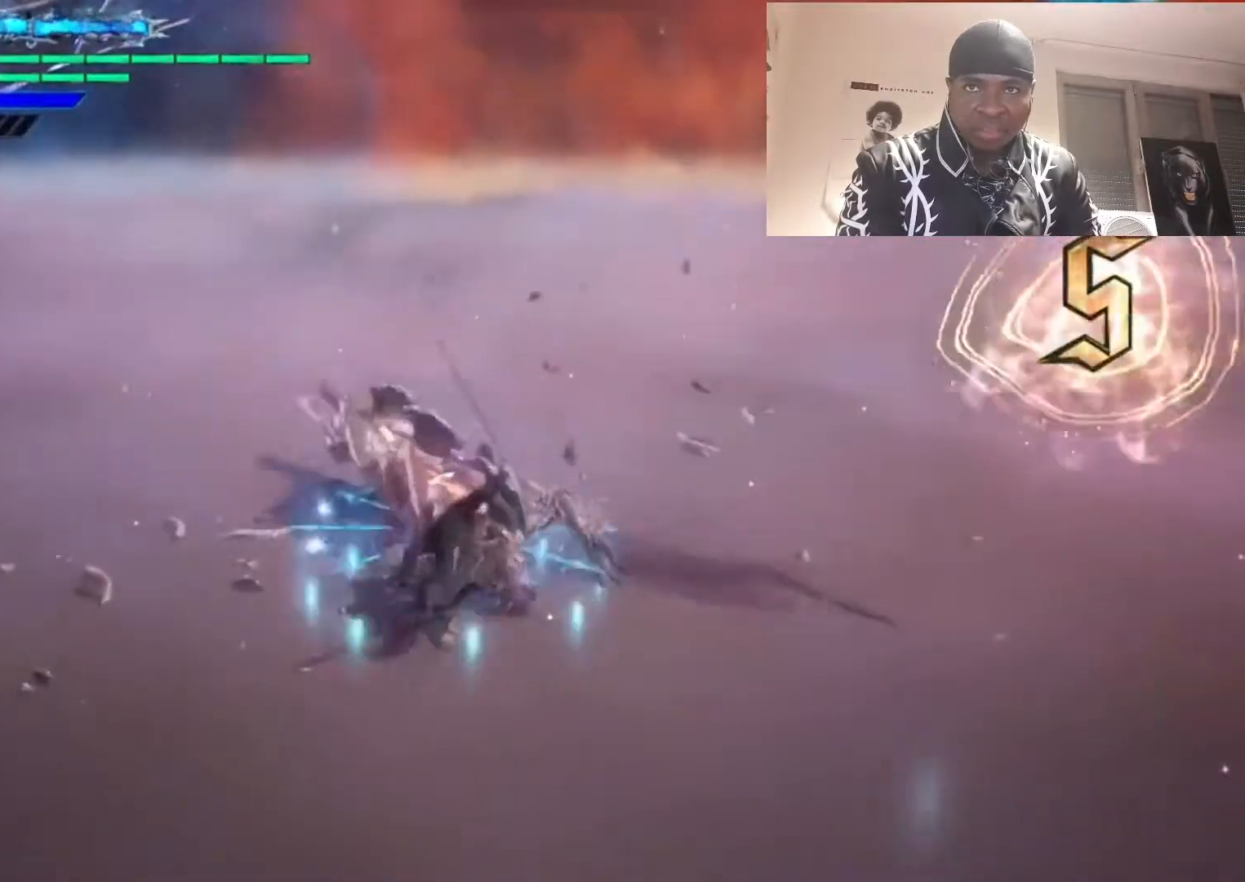
{"buttons": [], "left_stick": "center", "right_stick": "center", "events": [[217, "R1", "up"], [217, "SQUARE", "up"], [283, "TOUCHPAD", "down"], [417, "TOUCHPAD", "up"]]}
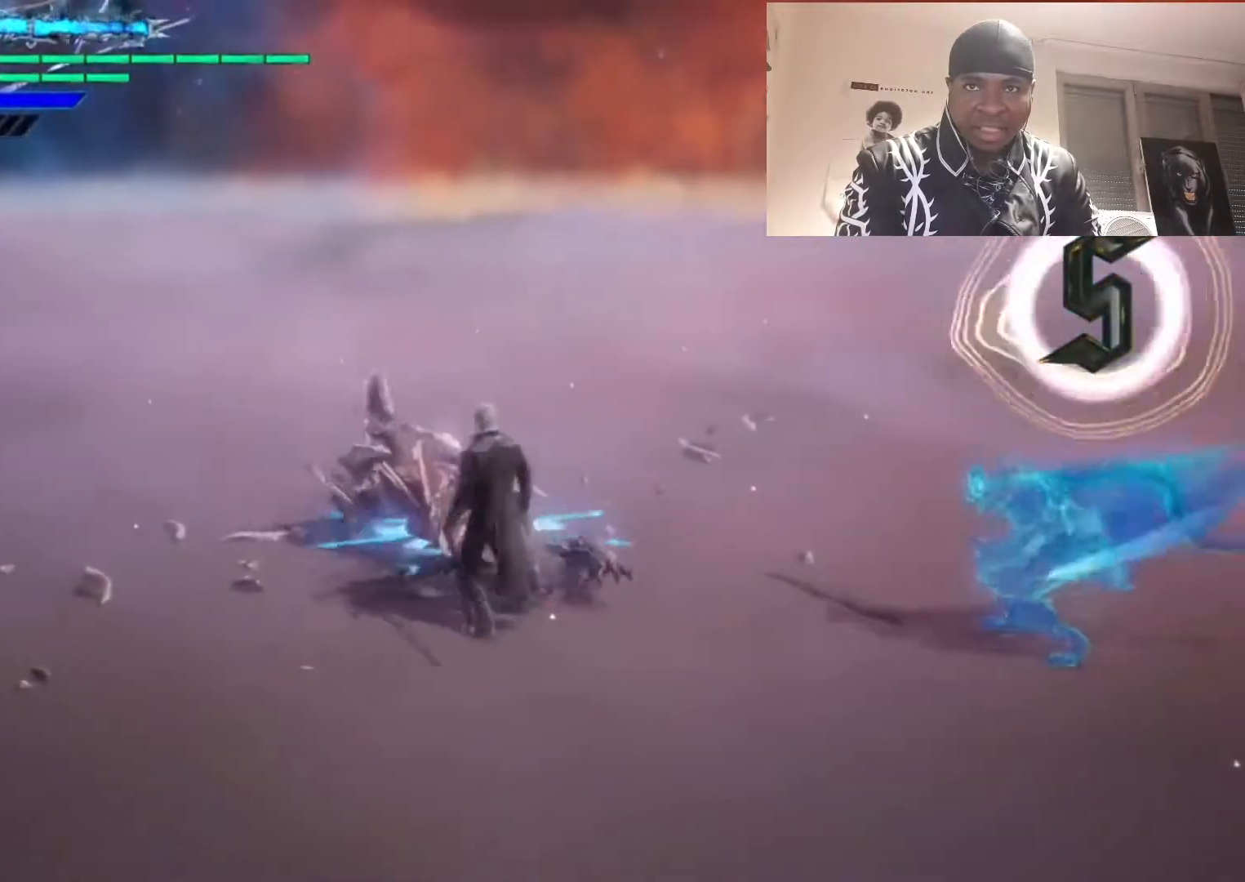
{"buttons": [], "left_stick": "center", "right_stick": "center", "events": []}
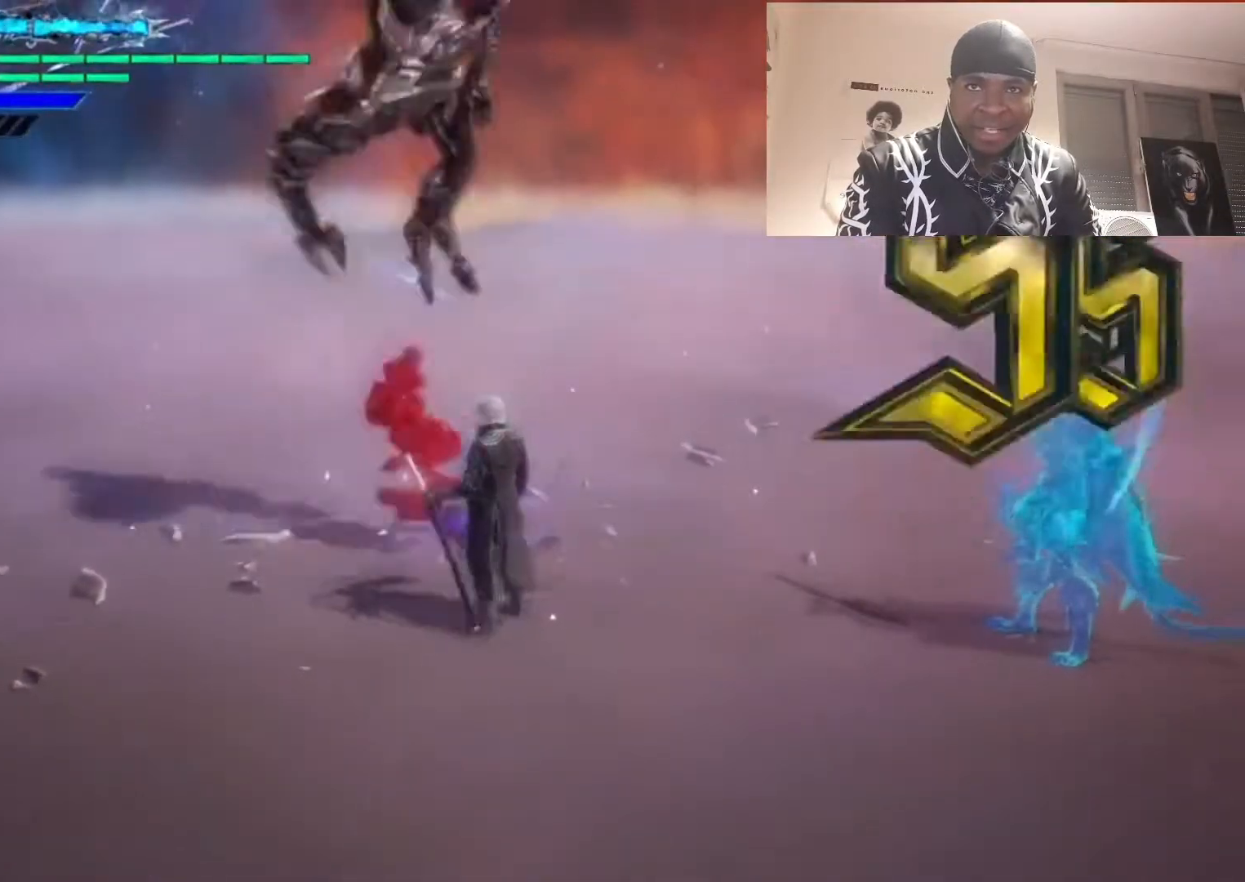
{"buttons": [], "left_stick": "center", "right_stick": "center", "events": []}